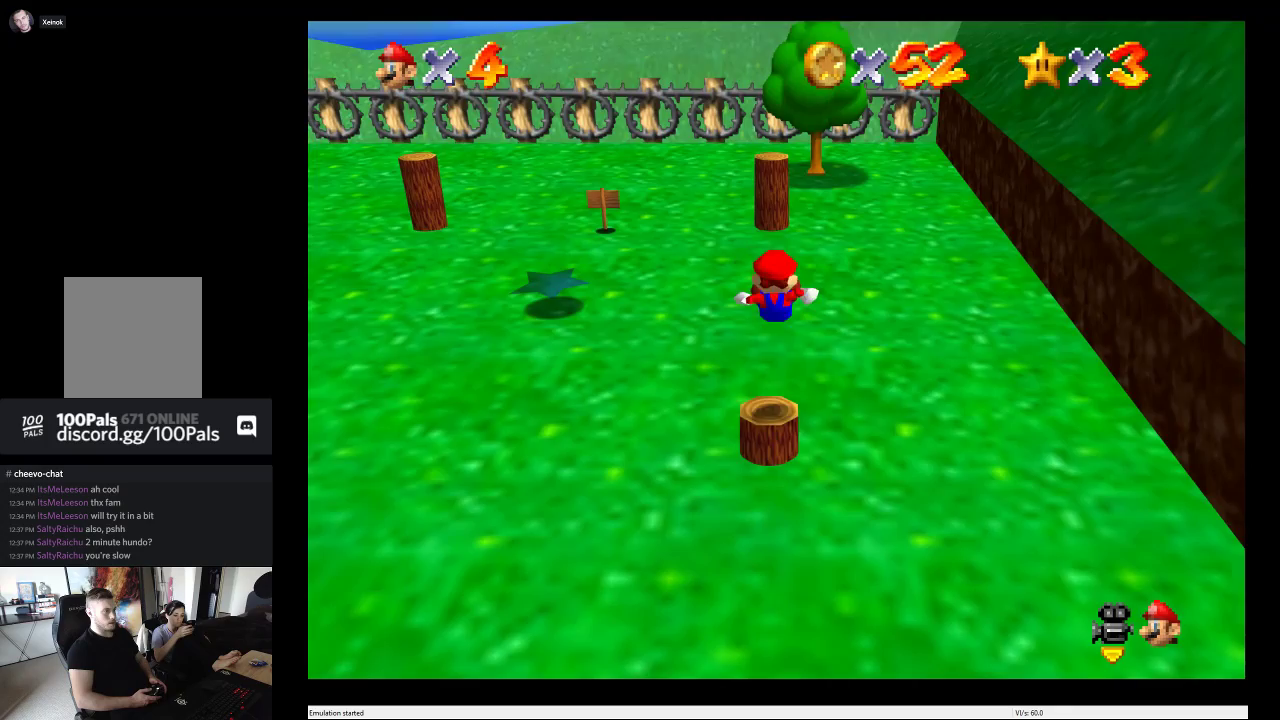
Gameplay with a controller (Xbox layout); each line is a JSON object with the inputs held at the frame after it. "events" lists button and stick changes between this image and that frame as [ms after this image, input, new state], when the widget could be followed in between. This overlay highlights the sticks when they move; stick clicks (L3 R3) are not distinguishable. Not read: L3 R3.
{"buttons": [], "left_stick": "center", "right_stick": "center", "events": []}
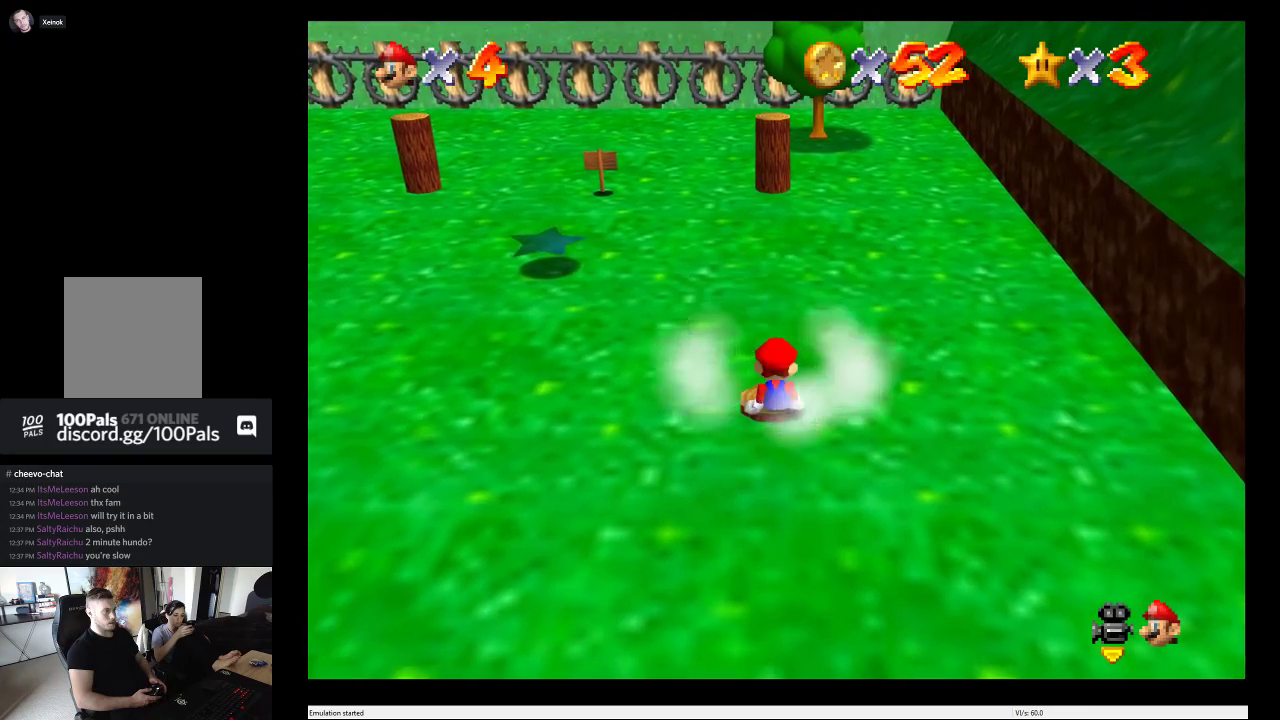
{"buttons": [], "left_stick": "center", "right_stick": "center", "events": []}
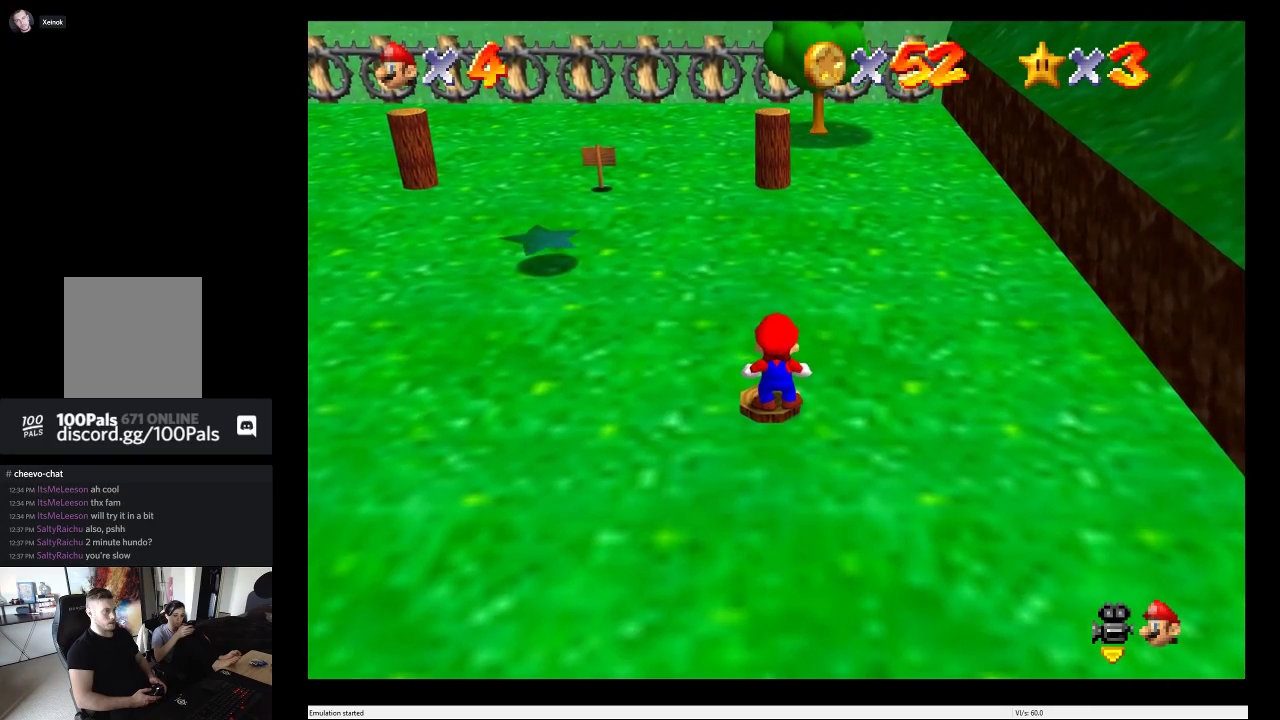
{"buttons": [], "left_stick": "up", "right_stick": "center", "events": [[50, "left_stick", "up"]]}
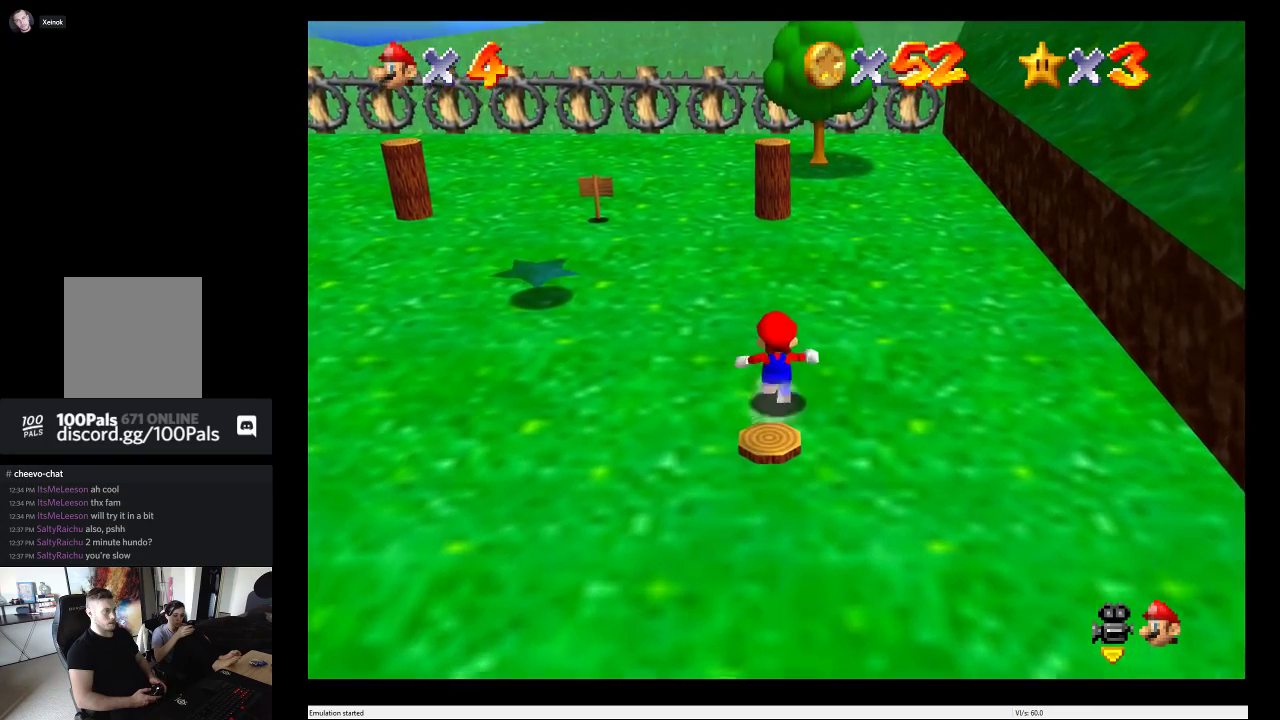
{"buttons": [], "left_stick": "up", "right_stick": "center", "events": []}
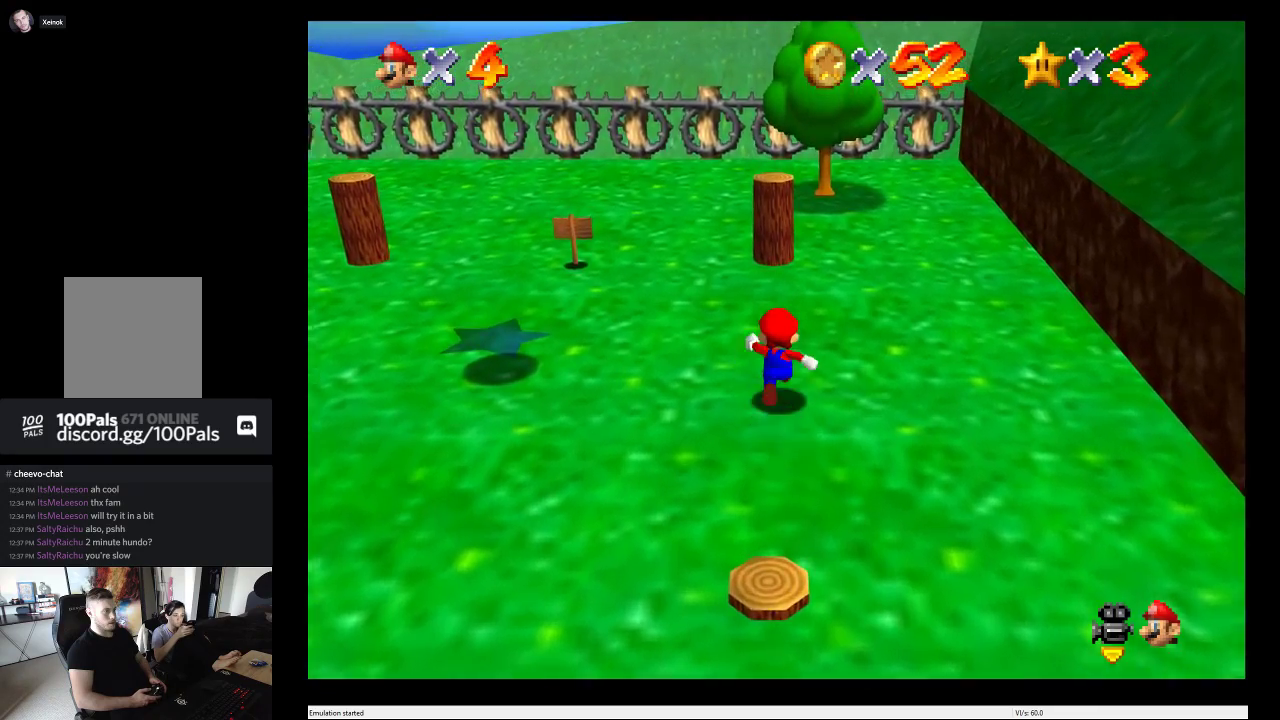
{"buttons": ["A"], "left_stick": "up", "right_stick": "center", "events": [[333, "A", "down"]]}
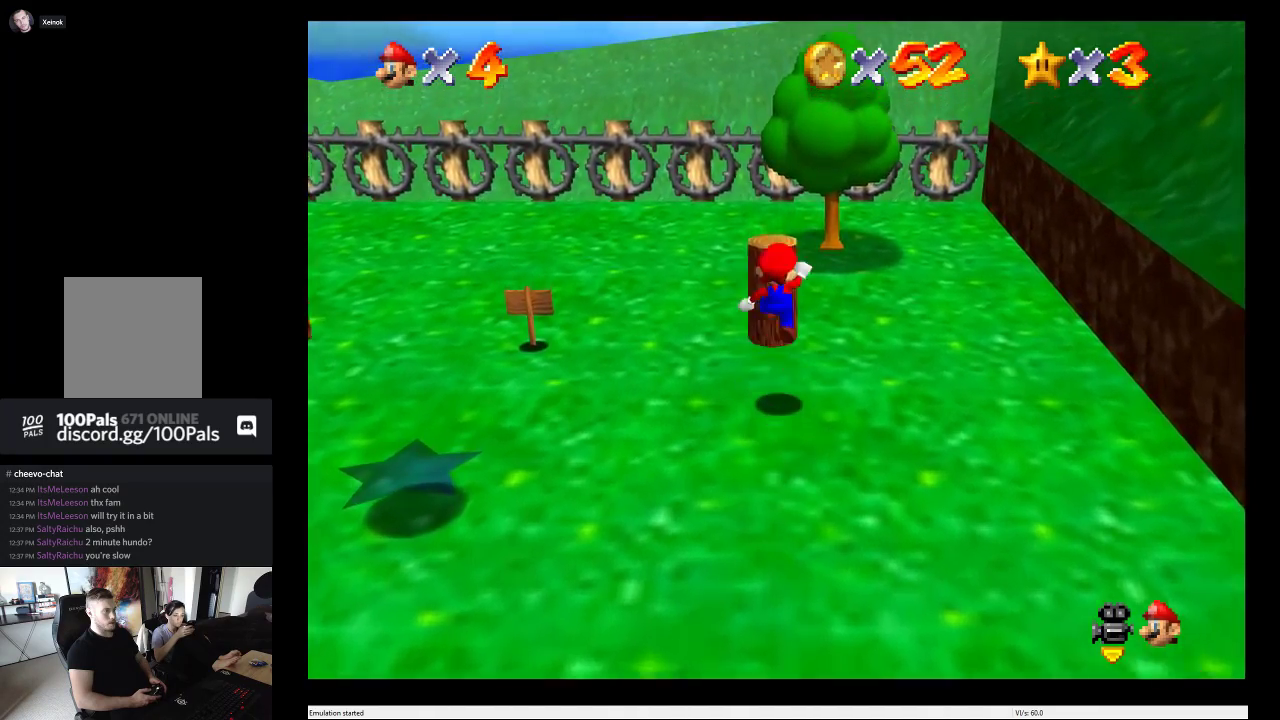
{"buttons": [], "left_stick": "center", "right_stick": "center", "events": [[67, "left_stick", "center"], [117, "A", "up"], [200, "L2", "down"], [333, "L2", "up"]]}
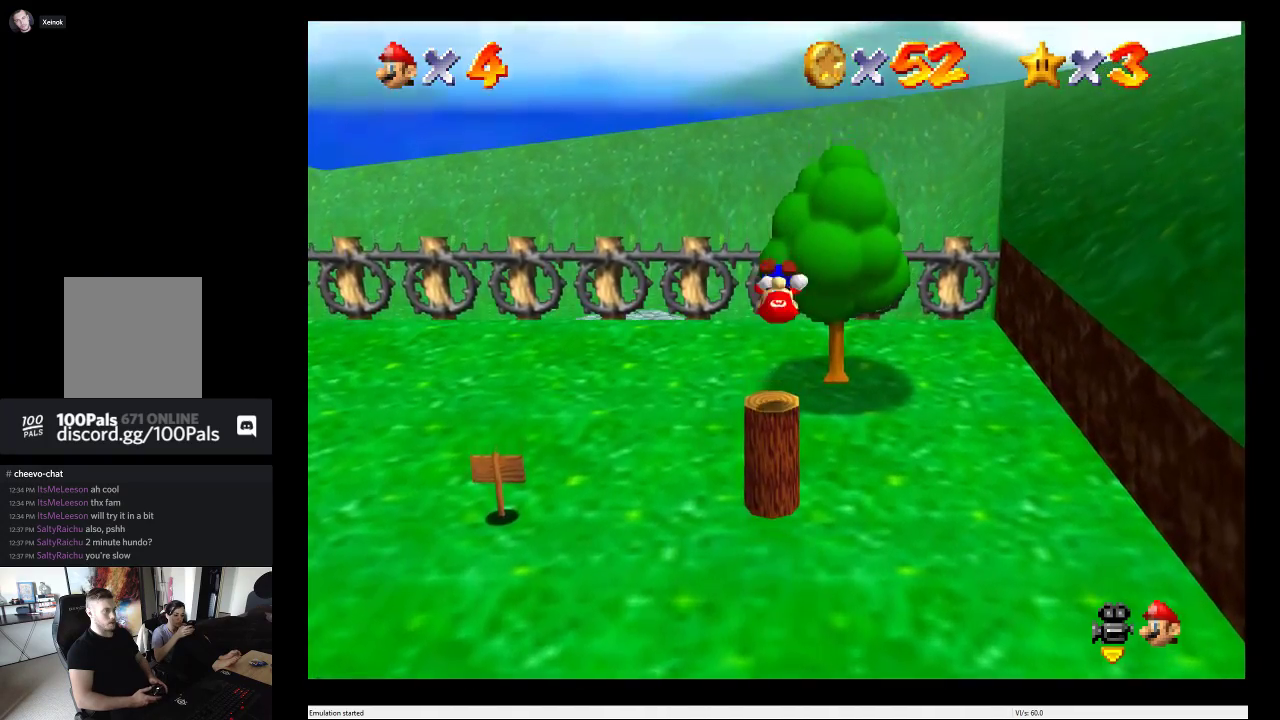
{"buttons": [], "left_stick": "center", "right_stick": "center", "events": []}
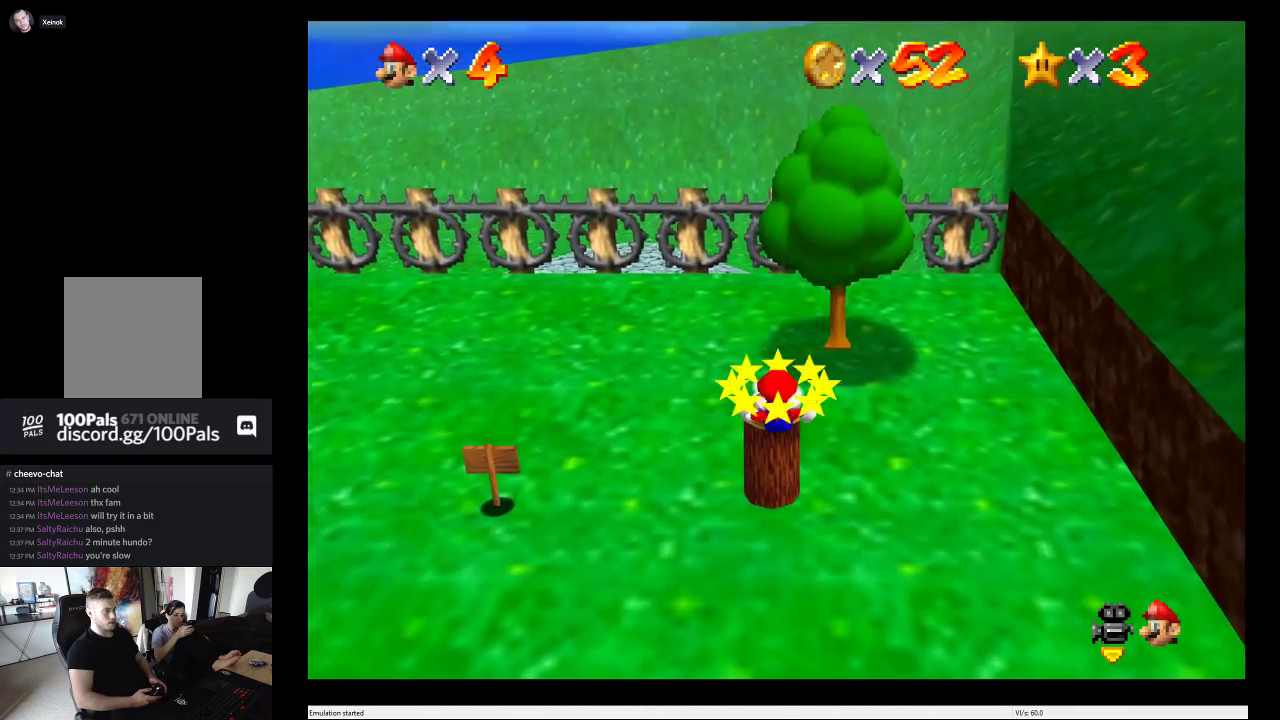
{"buttons": [], "left_stick": "center", "right_stick": "center", "events": [[233, "A", "down"], [350, "A", "up"], [350, "L2", "down"], [467, "L2", "up"]]}
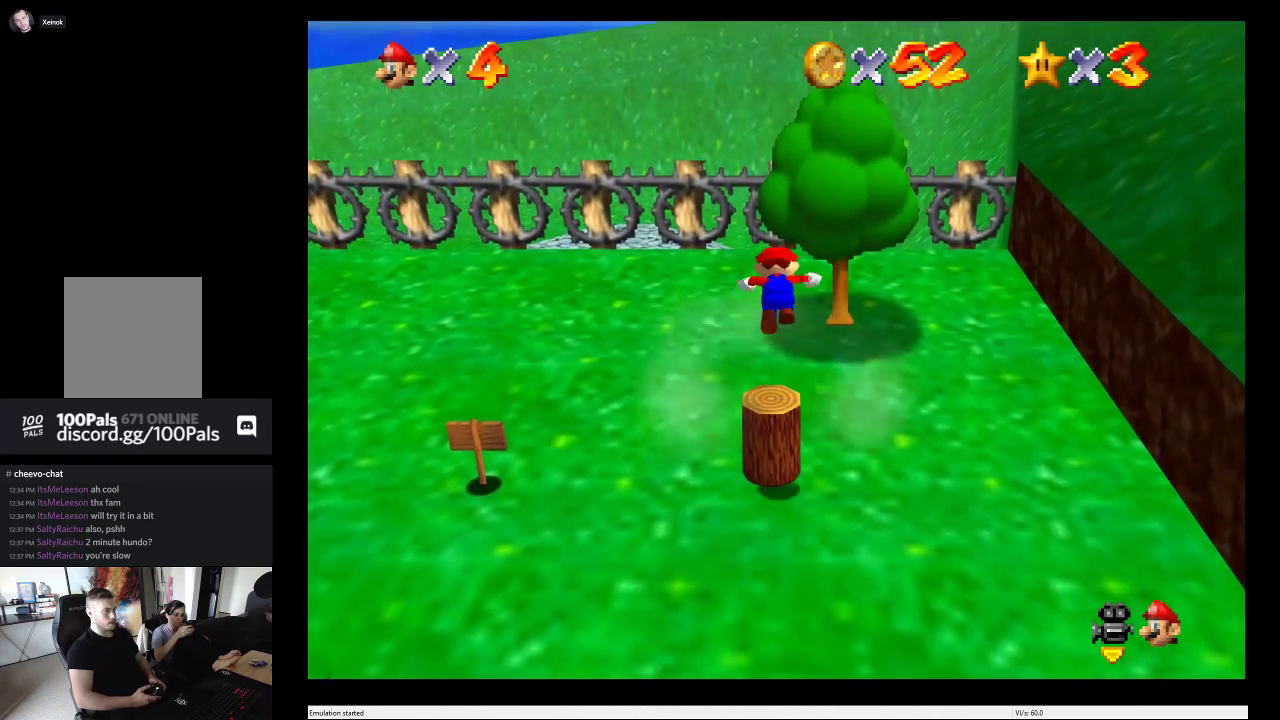
{"buttons": [], "left_stick": "center", "right_stick": "center", "events": []}
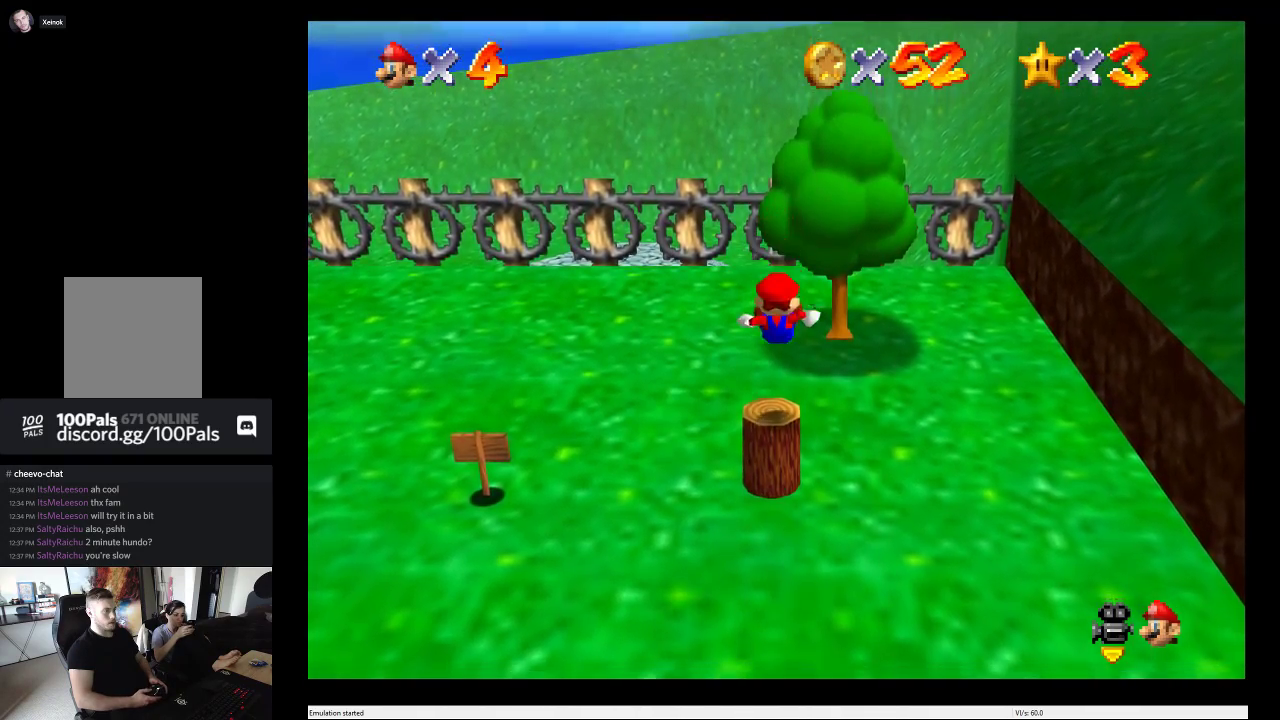
{"buttons": [], "left_stick": "center", "right_stick": "center", "events": [[367, "A", "down"], [467, "A", "up"]]}
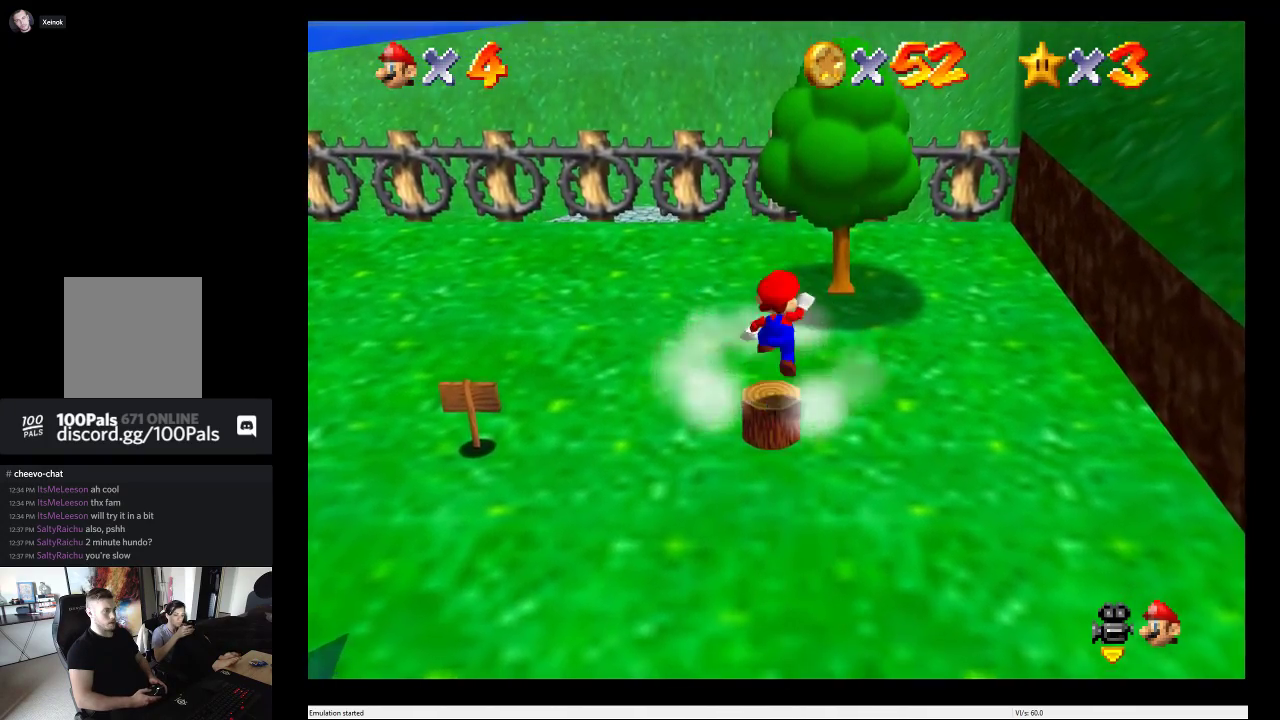
{"buttons": [], "left_stick": "center", "right_stick": "center", "events": [[33, "L2", "down"], [133, "L2", "up"]]}
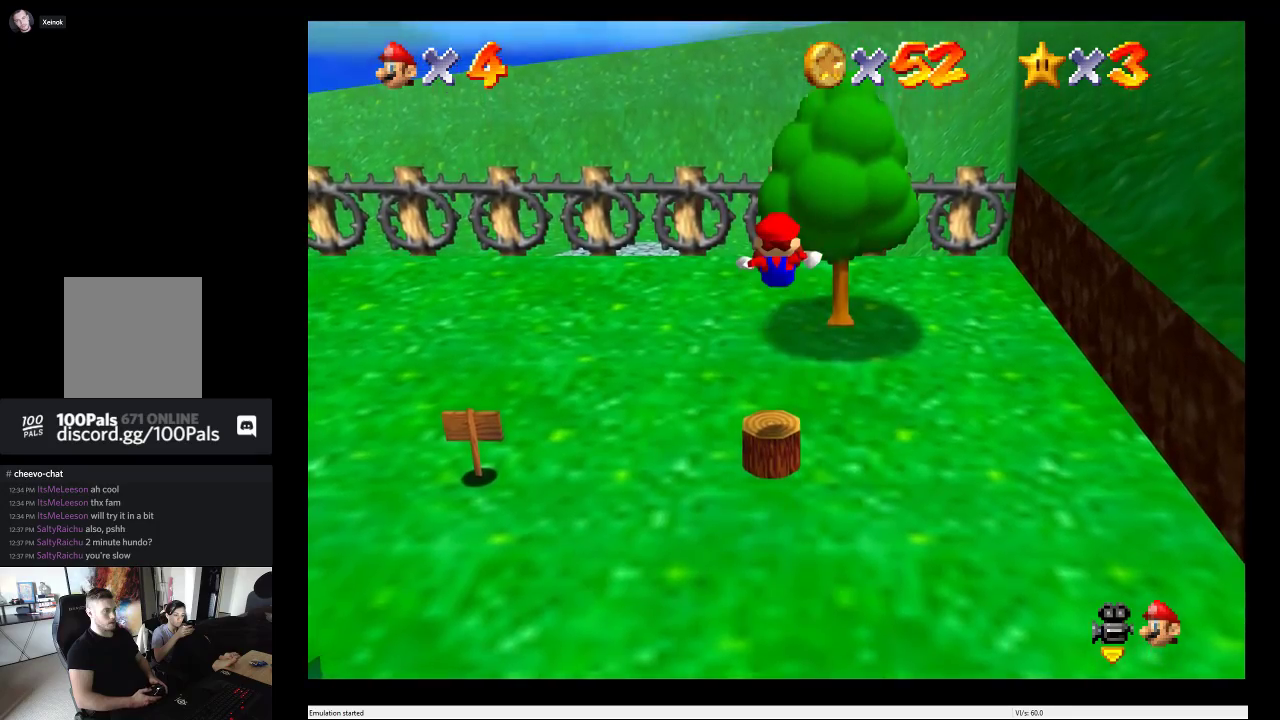
{"buttons": [], "left_stick": "center", "right_stick": "center", "events": []}
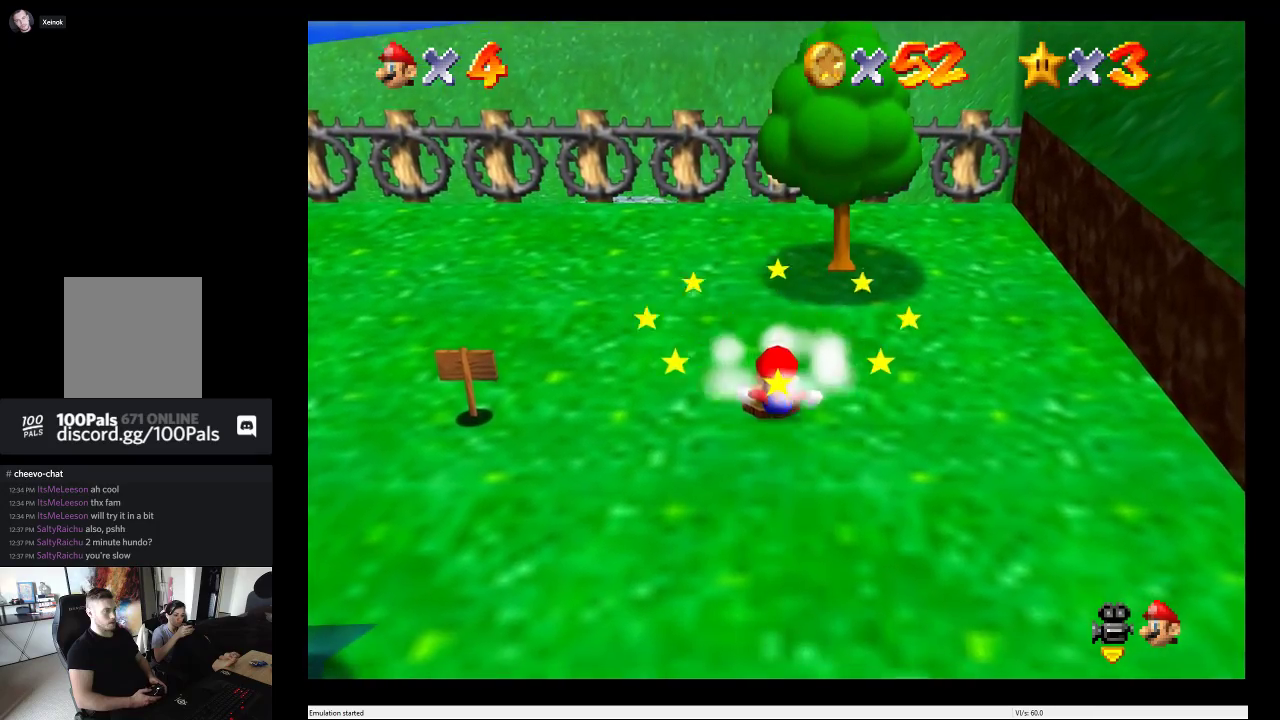
{"buttons": [], "left_stick": "down-left", "right_stick": "center", "events": [[200, "left_stick", "left"], [467, "left_stick", "down-left"]]}
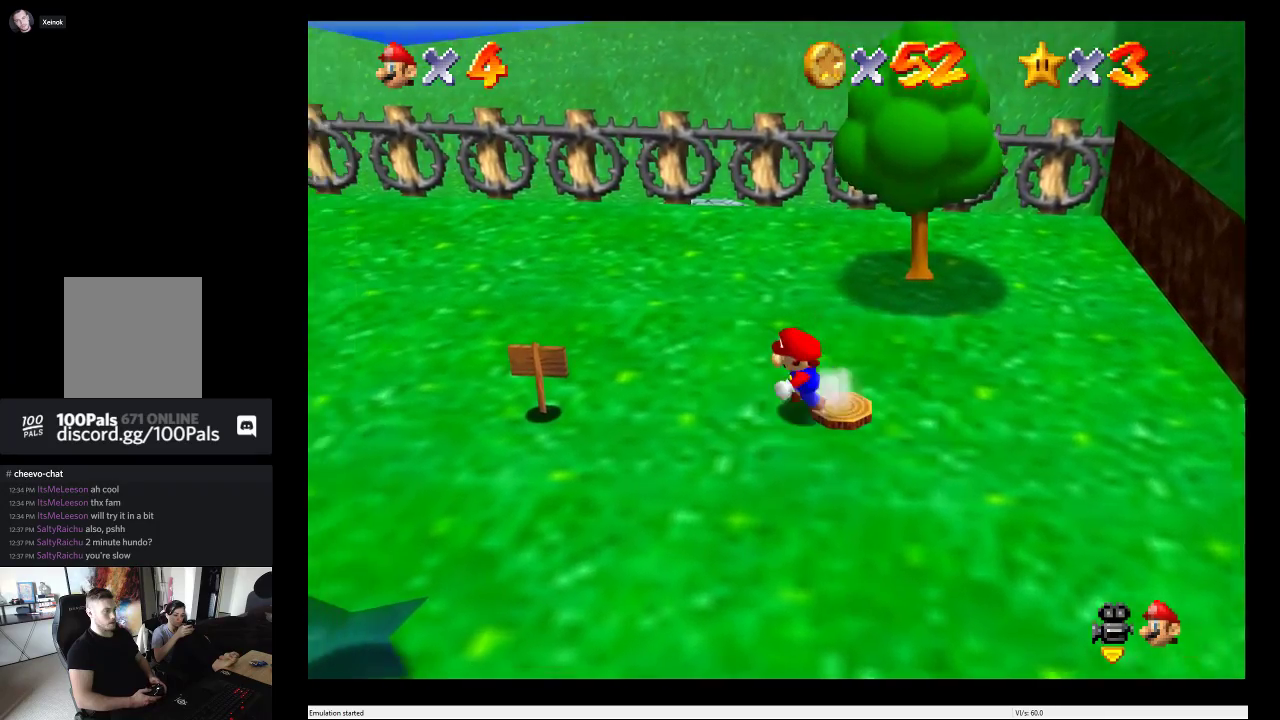
{"buttons": [], "left_stick": "up-left", "right_stick": "center", "events": [[317, "left_stick", "left"], [433, "left_stick", "up-left"]]}
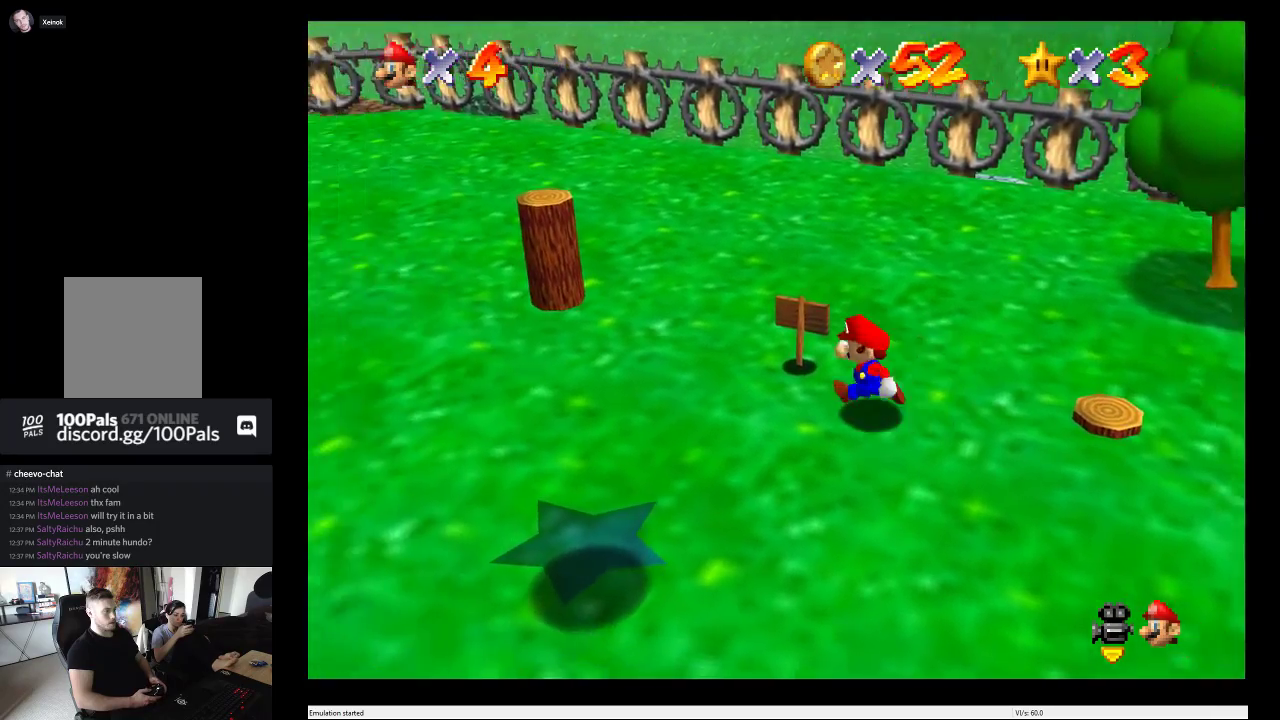
{"buttons": ["A"], "left_stick": "up-left", "right_stick": "center", "events": [[200, "left_stick", "up"], [300, "left_stick", "up-left"], [433, "A", "down"]]}
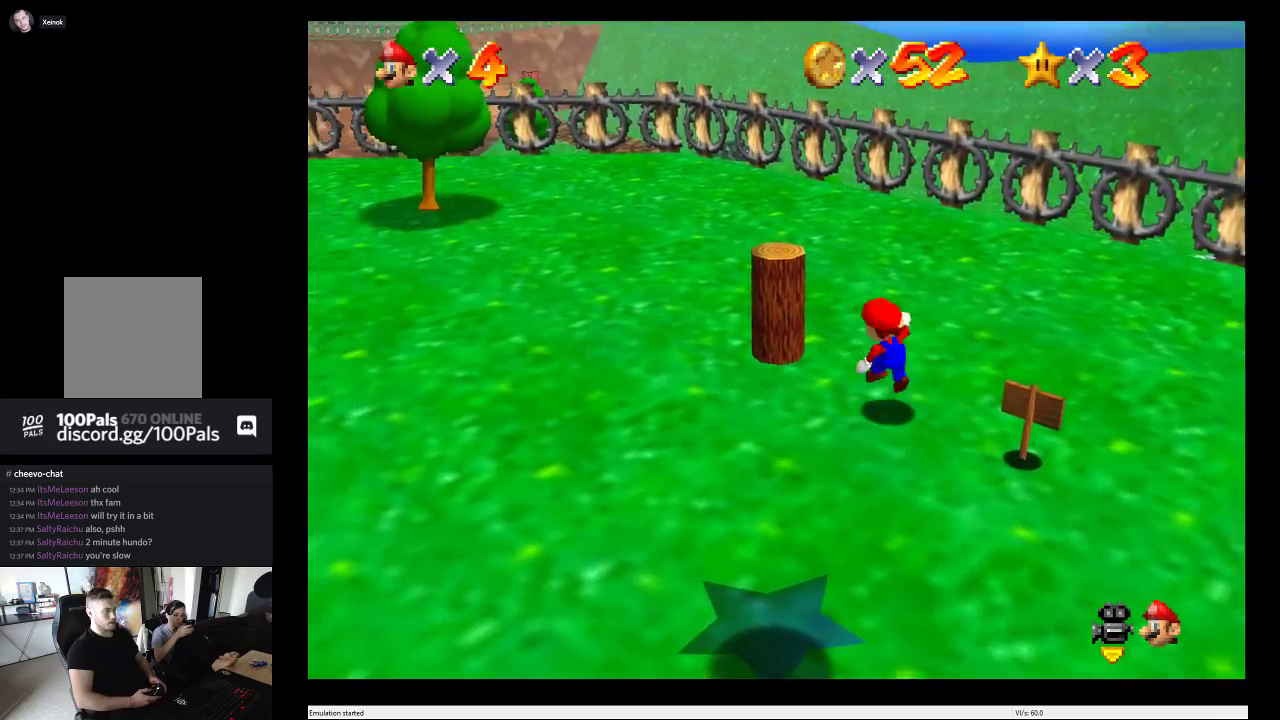
{"buttons": [], "left_stick": "center", "right_stick": "center", "events": [[17, "left_stick", "up"], [117, "A", "up"], [133, "left_stick", "center"], [183, "L2", "down"], [300, "L2", "up"]]}
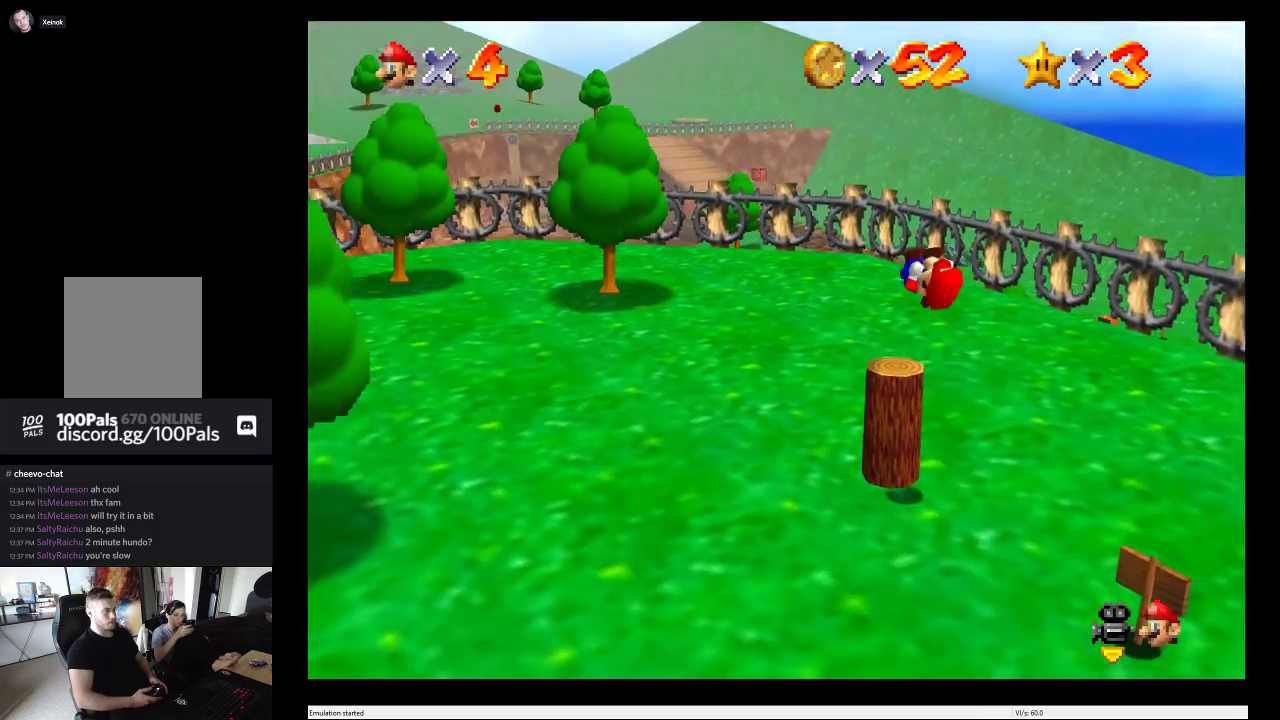
{"buttons": [], "left_stick": "center", "right_stick": "center", "events": []}
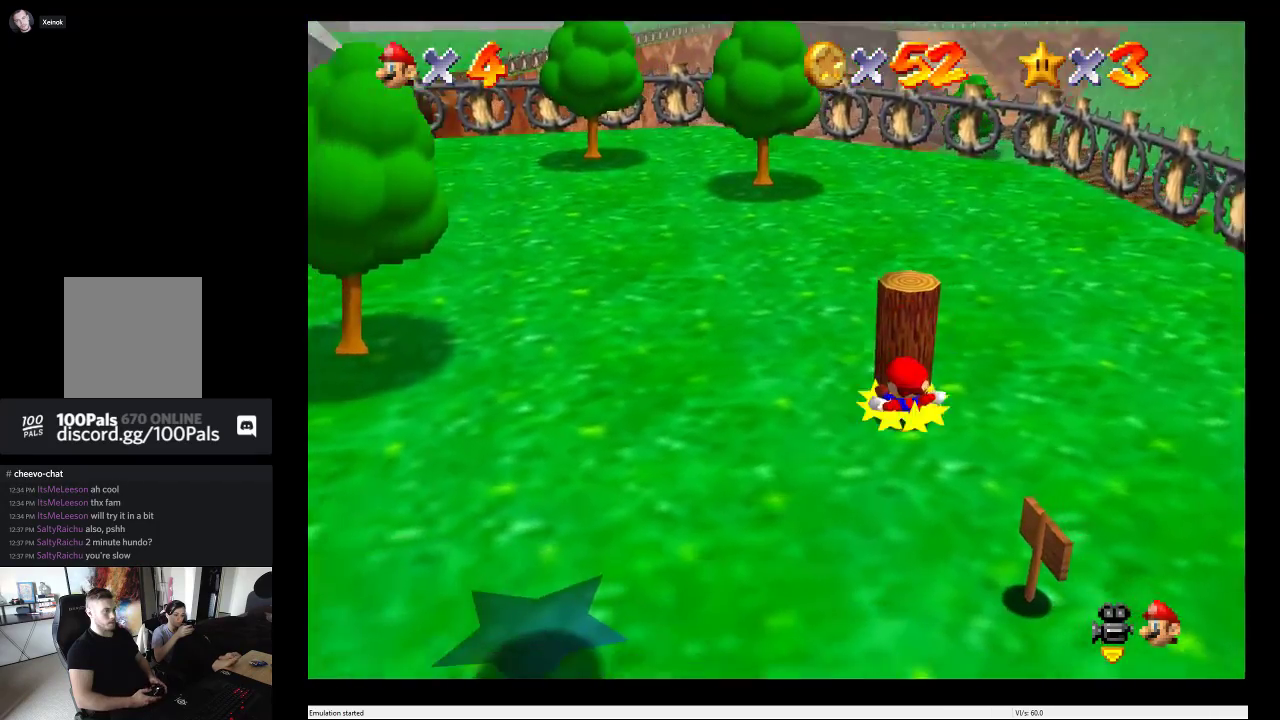
{"buttons": [], "left_stick": "center", "right_stick": "center", "events": []}
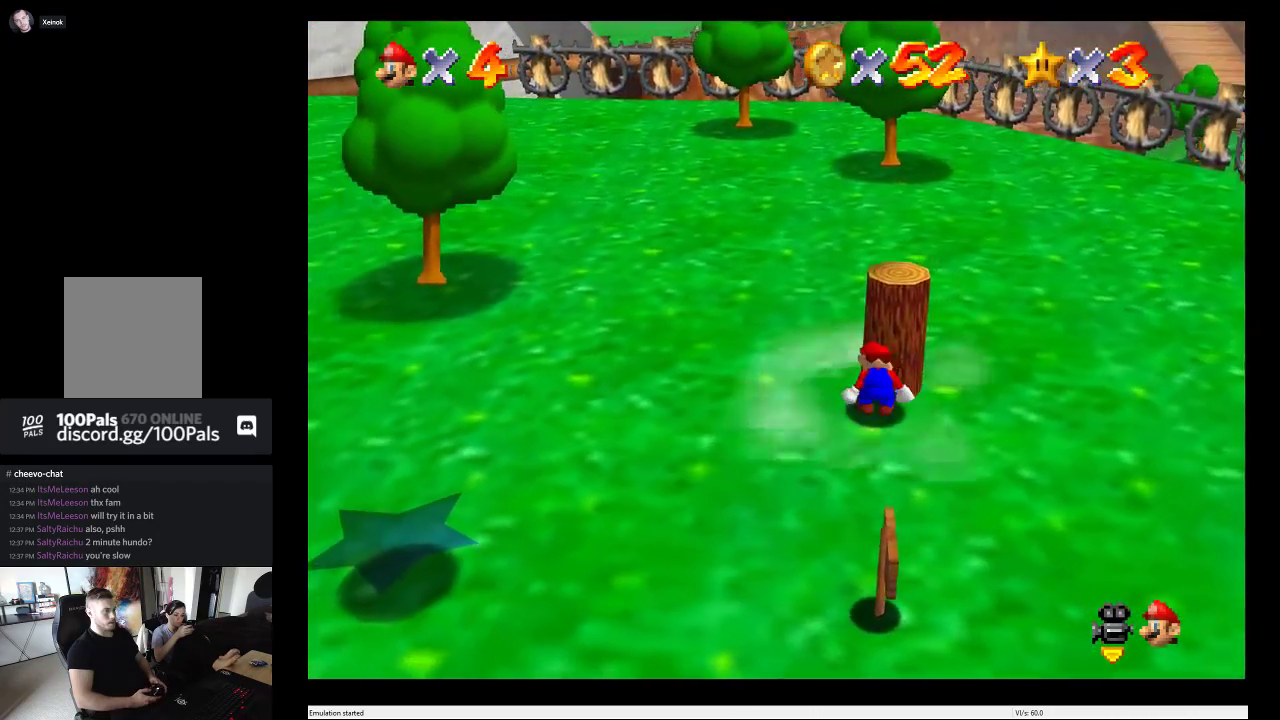
{"buttons": [], "left_stick": "up", "right_stick": "center", "events": [[100, "A", "down"], [350, "left_stick", "up-right"], [417, "A", "up"], [417, "left_stick", "up"]]}
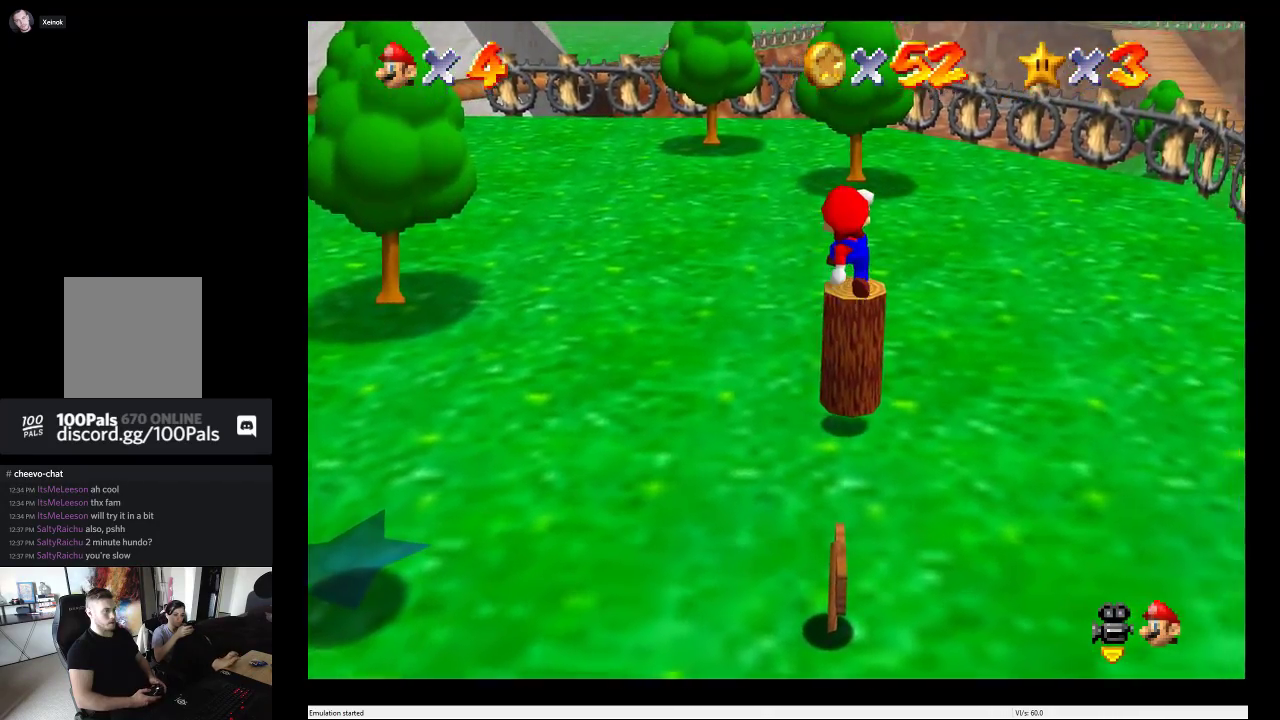
{"buttons": ["A"], "left_stick": "center", "right_stick": "center", "events": [[17, "left_stick", "center"], [450, "A", "down"]]}
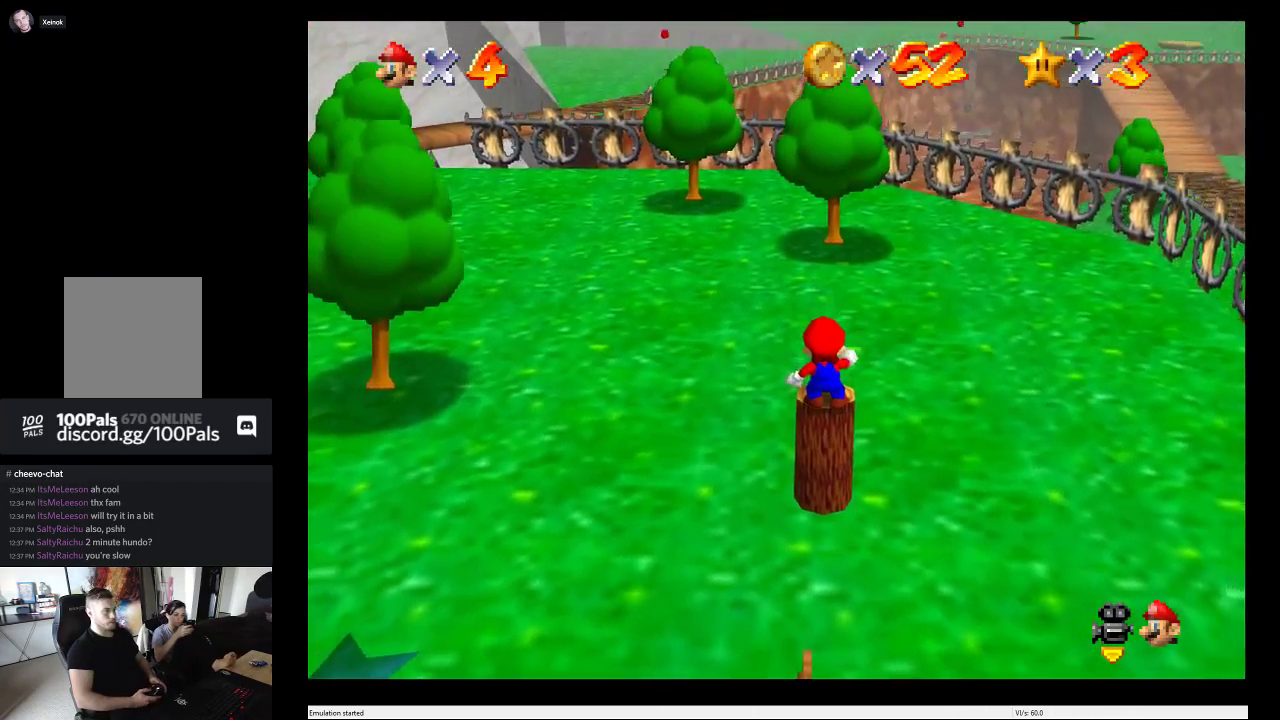
{"buttons": [], "left_stick": "center", "right_stick": "center", "events": [[150, "A", "up"], [150, "L2", "down"], [300, "L2", "up"]]}
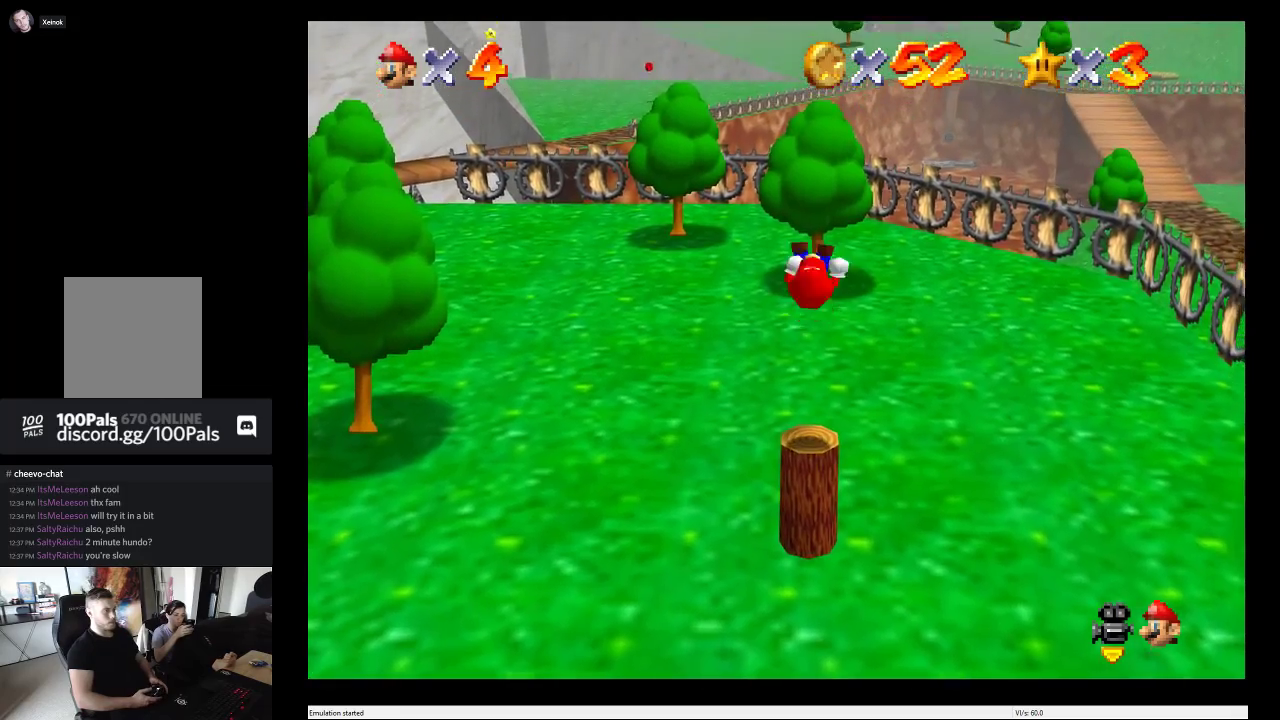
{"buttons": [], "left_stick": "center", "right_stick": "center", "events": []}
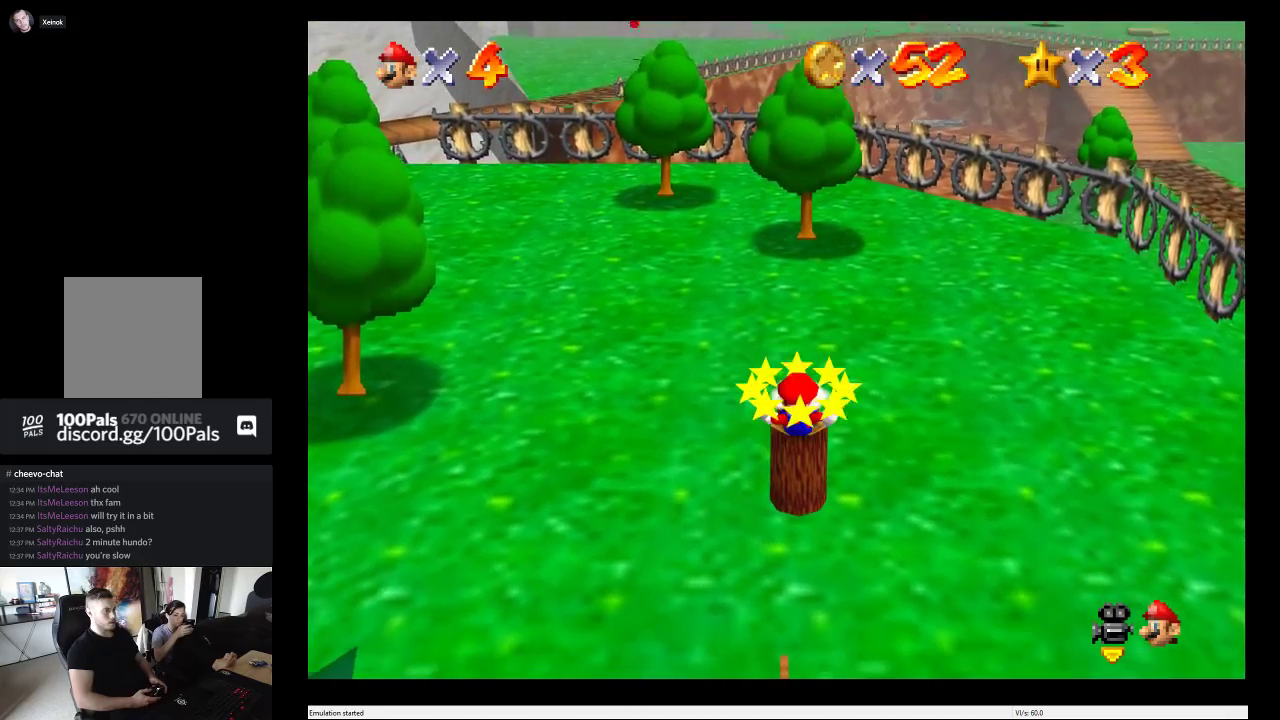
{"buttons": [], "left_stick": "center", "right_stick": "center", "events": [[50, "A", "down"], [167, "A", "up"], [200, "L2", "down"], [333, "L2", "up"]]}
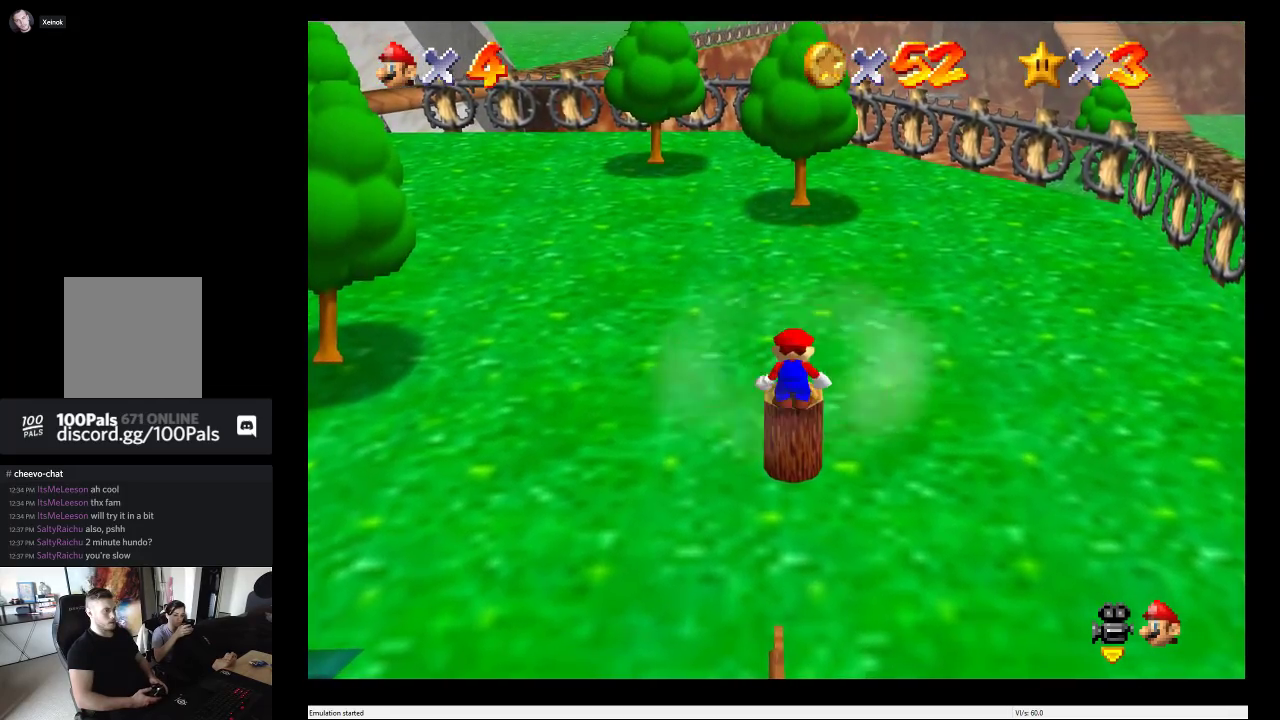
{"buttons": [], "left_stick": "center", "right_stick": "center", "events": [[167, "A", "down"], [283, "A", "up"], [300, "L2", "down"], [400, "L2", "up"]]}
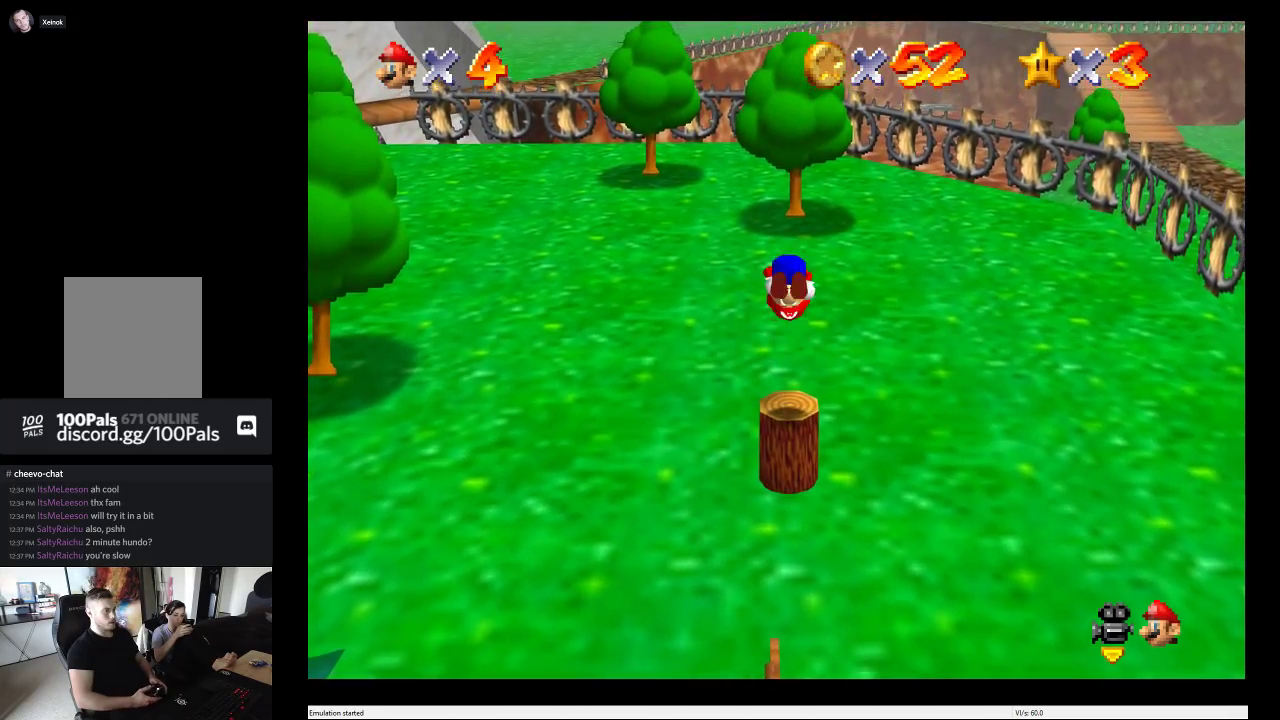
{"buttons": [], "left_stick": "center", "right_stick": "center", "events": []}
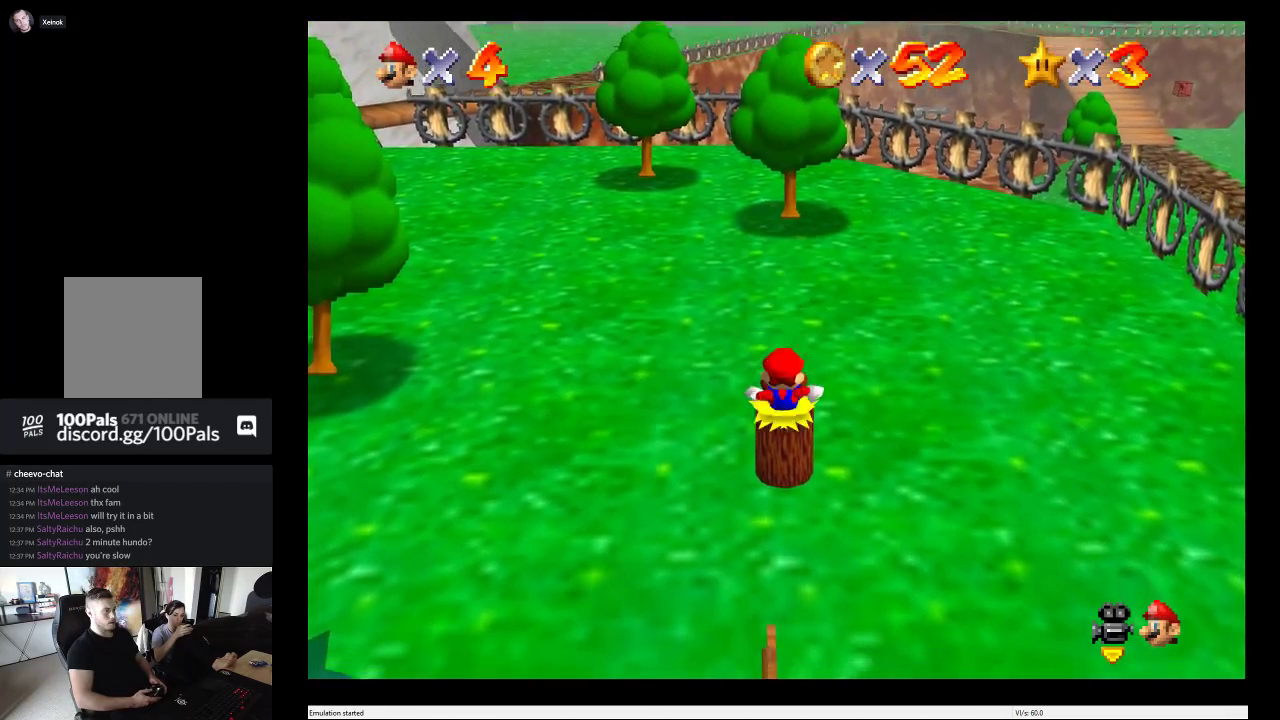
{"buttons": [], "left_stick": "center", "right_stick": "center", "events": []}
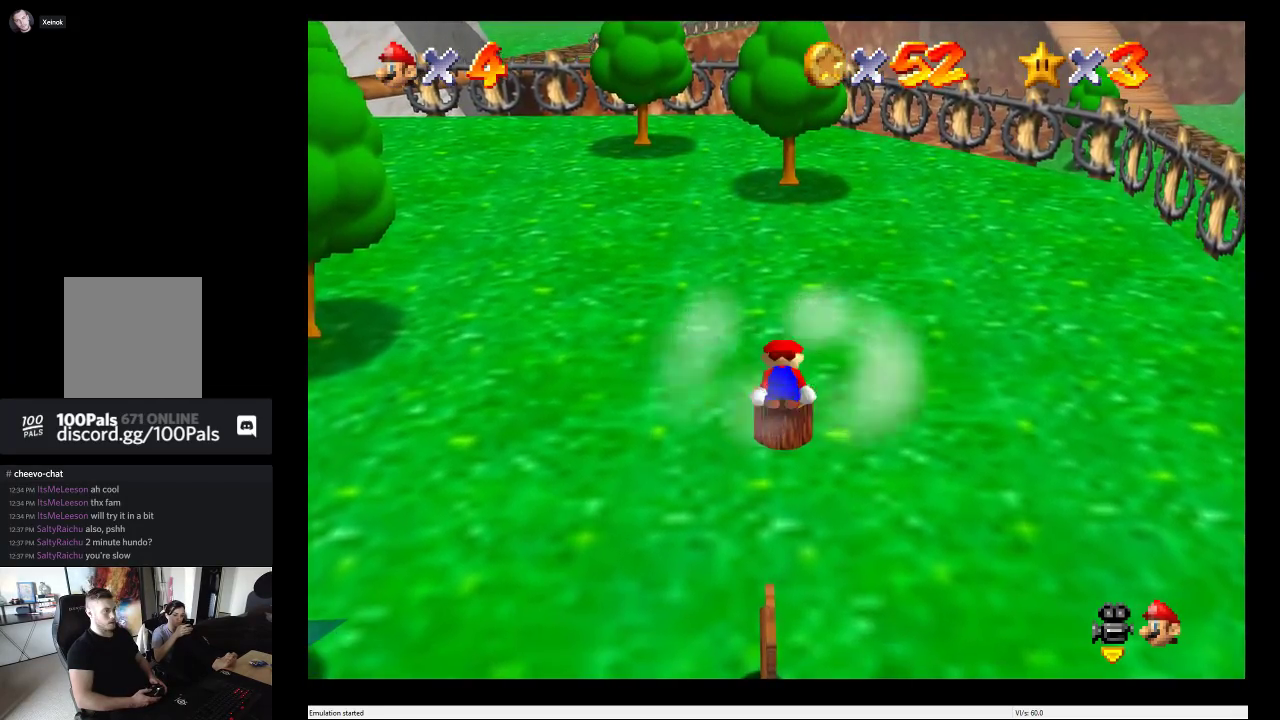
{"buttons": [], "left_stick": "center", "right_stick": "center", "events": [[50, "A", "down"], [150, "A", "up"], [183, "L2", "down"], [283, "L2", "up"]]}
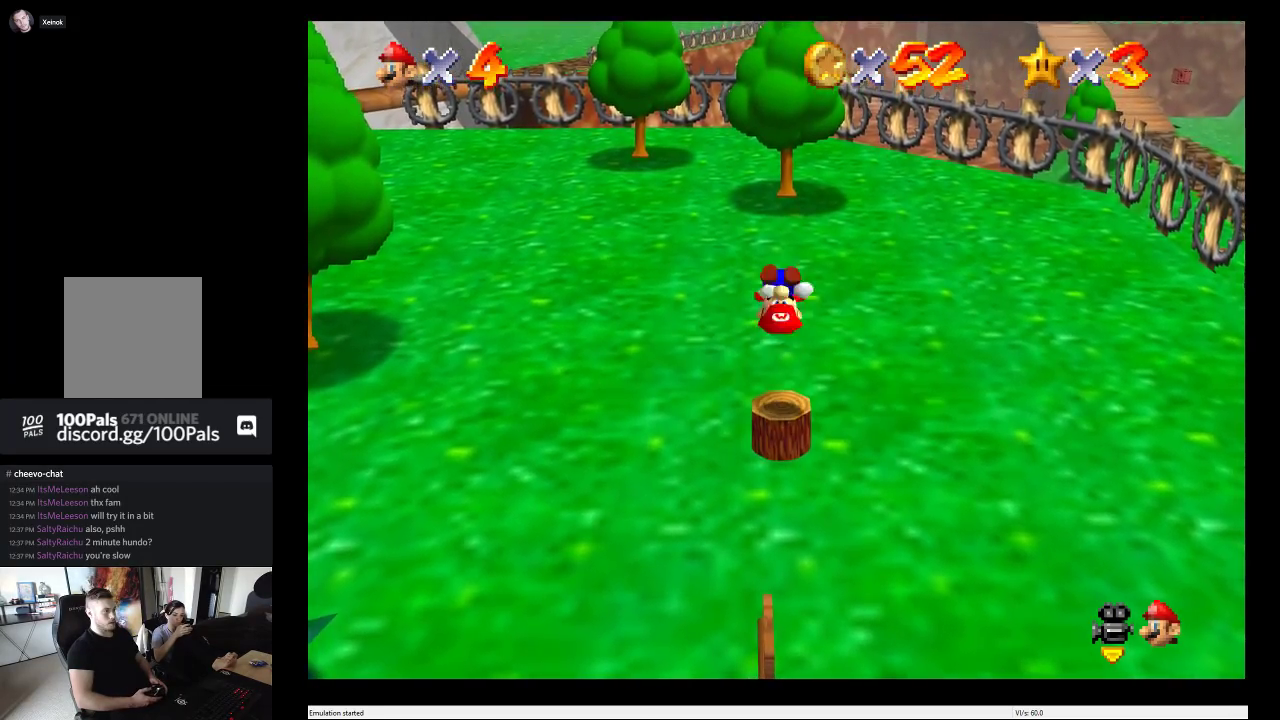
{"buttons": [], "left_stick": "center", "right_stick": "center", "events": []}
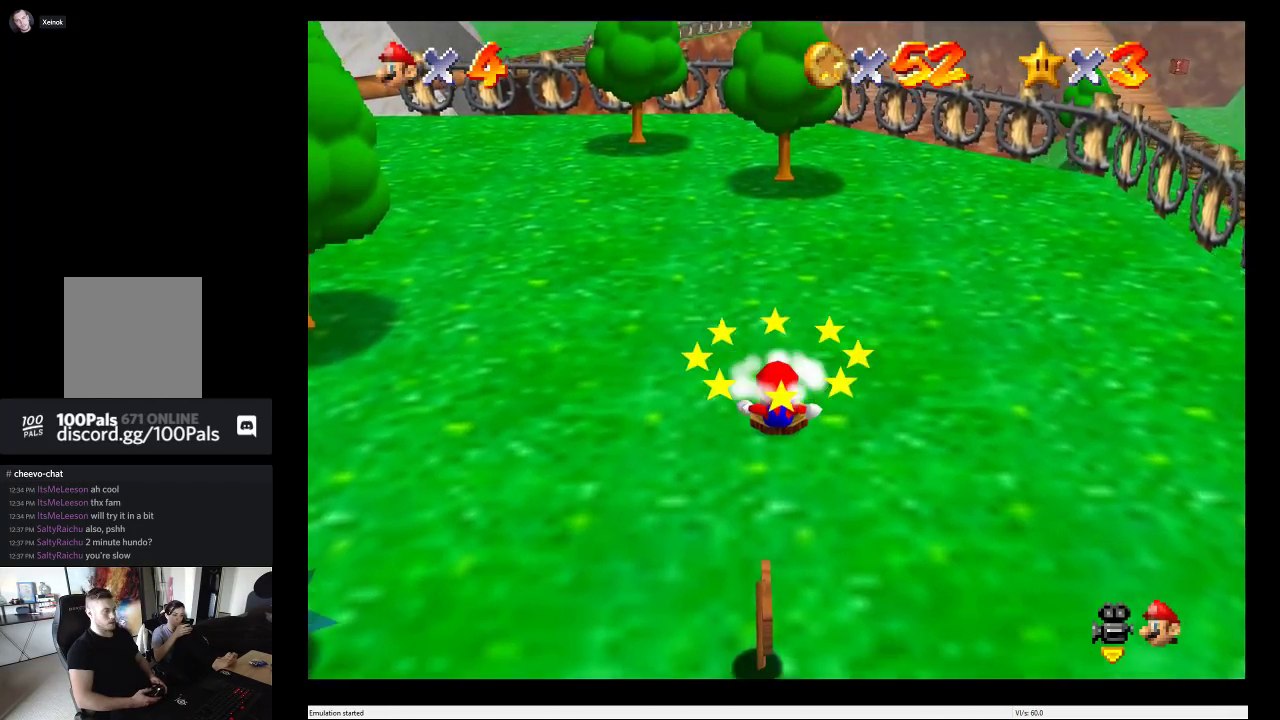
{"buttons": [], "left_stick": "left", "right_stick": "center", "events": [[33, "left_stick", "left"]]}